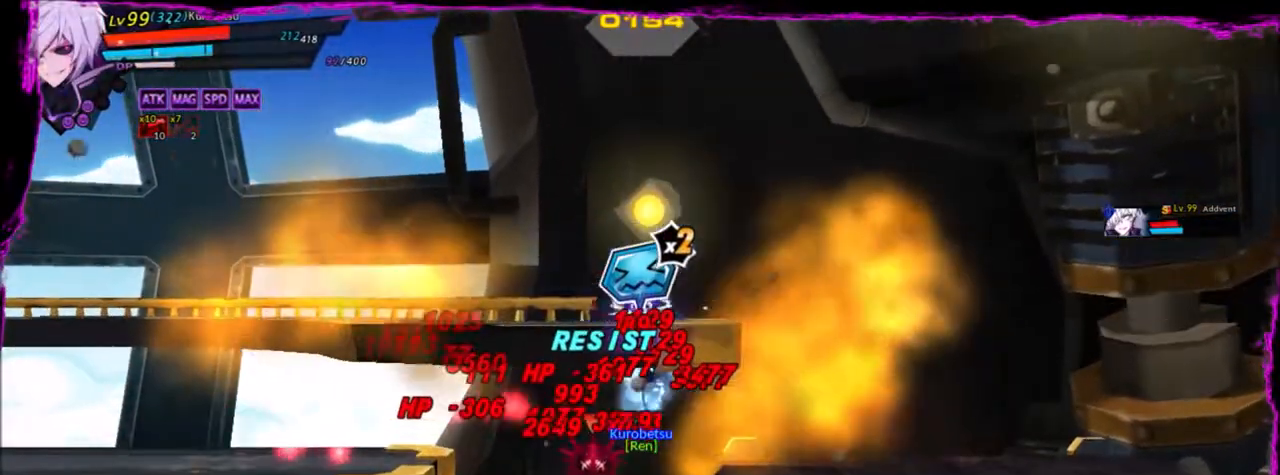
Gameplay with keyboard; each line is a JSON object with the keys held at the frame after it. "events" lists presses ("down") and releases ("up") of "a", "alt", "b", "c", "caps_lock", "ctrl", "d", "down", "e", "f", "g", "left", "q", "r", "right", "s", "shift", "space", "t", "tab", "up", "v", "w", "x" and "z" between this image and that frame as [ms after this image, input, new state], when the widget could be followed in between. No other keys are recorded. Mouse input is not recorded.
{"keys": ["down", "left"], "events": [[100, "down", "down"], [267, "down", "up"], [334, "down", "down"]]}
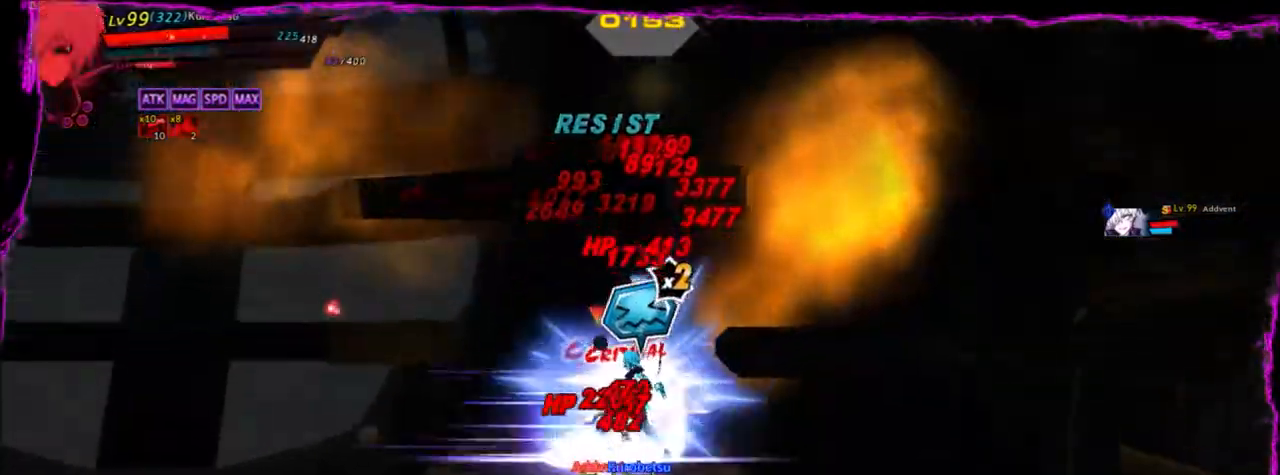
{"keys": ["left"], "events": [[100, "down", "up"], [200, "down", "down"], [334, "down", "up"]]}
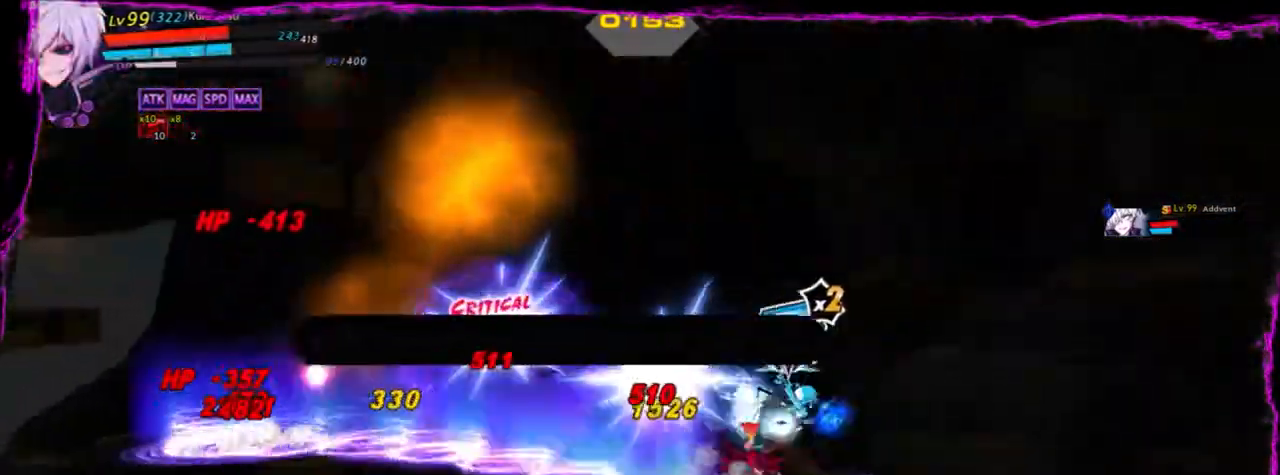
{"keys": ["left", "space"], "events": [[34, "down", "down"], [134, "down", "up"], [367, "space", "down"], [434, "space", "up"], [501, "space", "down"]]}
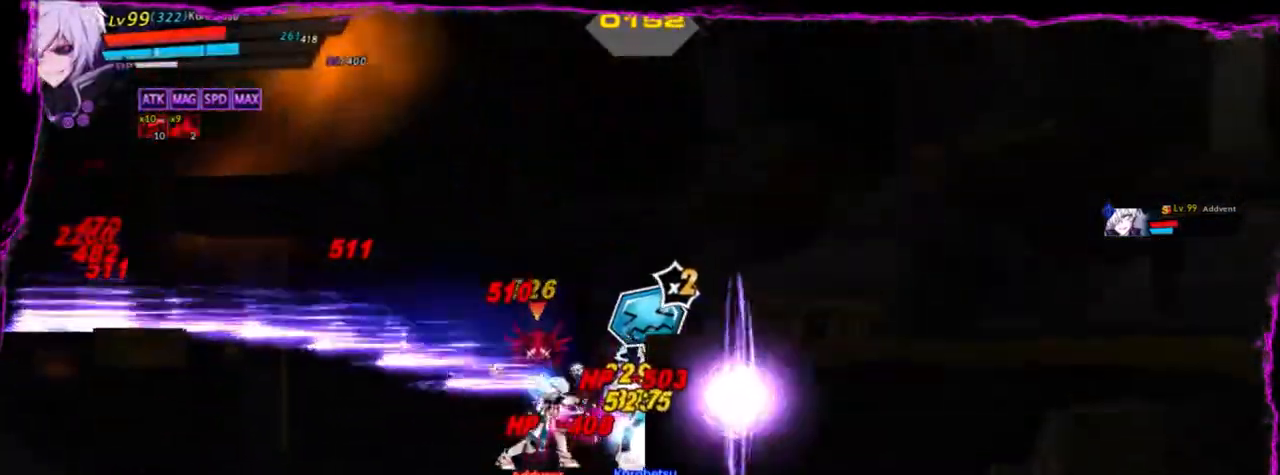
{"keys": ["left"], "events": [[100, "space", "up"], [167, "space", "down"], [267, "space", "up"], [334, "space", "down"], [400, "space", "up"], [467, "space", "down"], [500, "space", "up"]]}
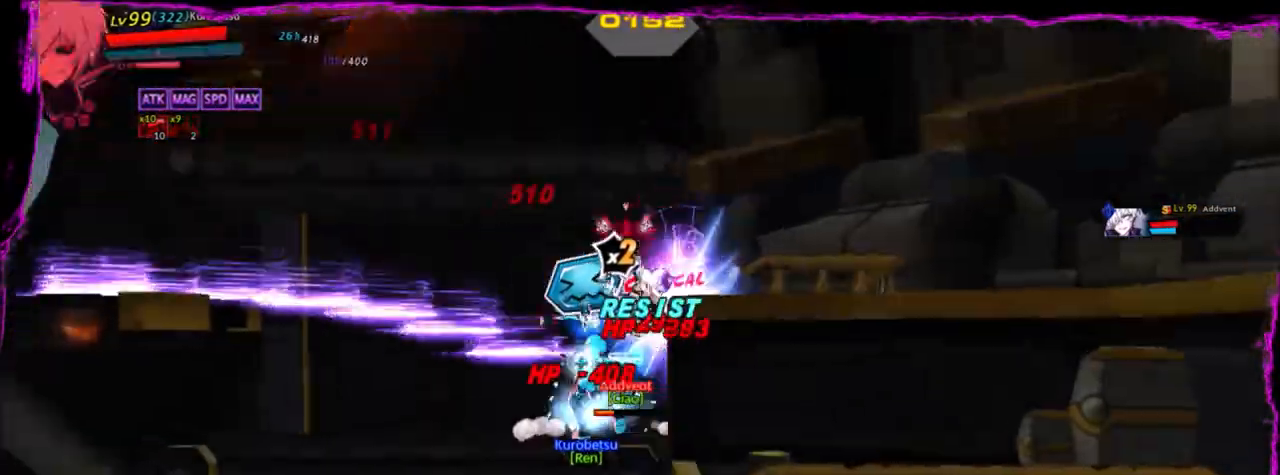
{"keys": [], "events": [[67, "space", "down"], [167, "space", "up"], [234, "space", "down"], [334, "space", "up"], [401, "space", "down"], [468, "left", "up"], [468, "space", "up"]]}
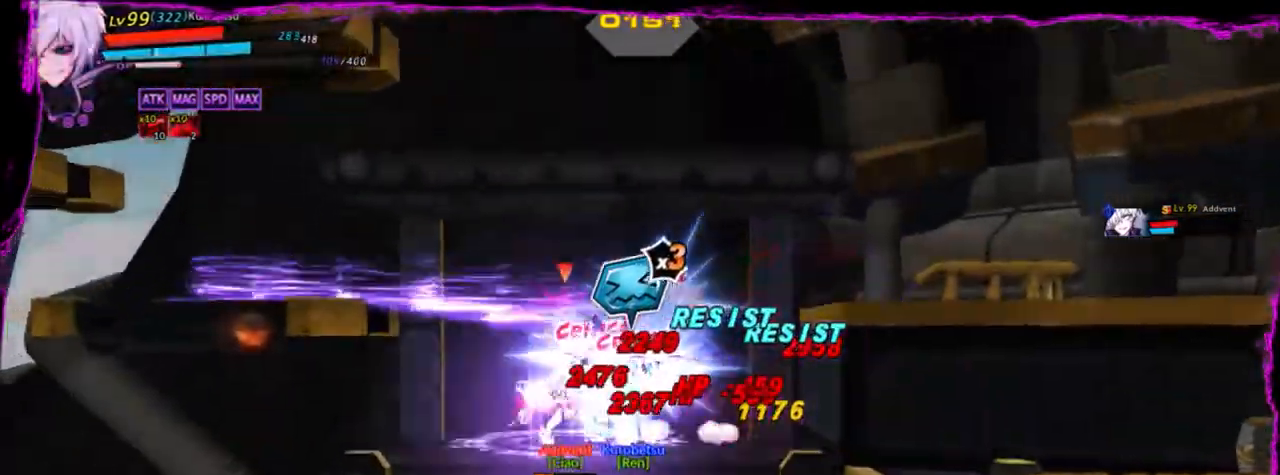
{"keys": ["left"], "events": [[67, "space", "down"], [133, "right", "down"], [167, "space", "up"], [367, "right", "up"], [400, "space", "down"], [434, "left", "down"], [500, "space", "up"]]}
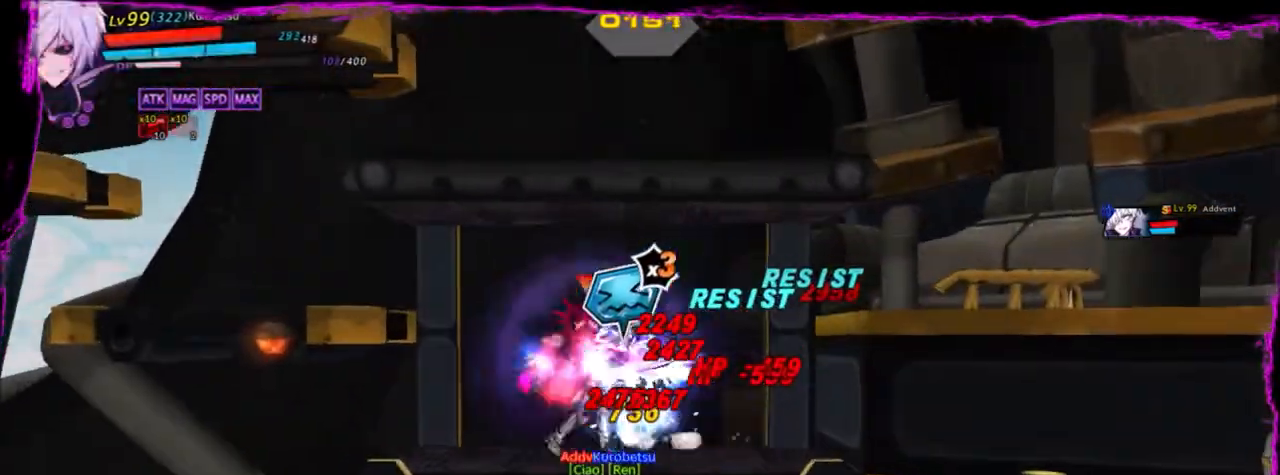
{"keys": ["left"], "events": [[34, "space", "down"], [134, "space", "up"], [167, "space", "down"], [267, "space", "up"], [367, "space", "down"], [401, "space", "up"]]}
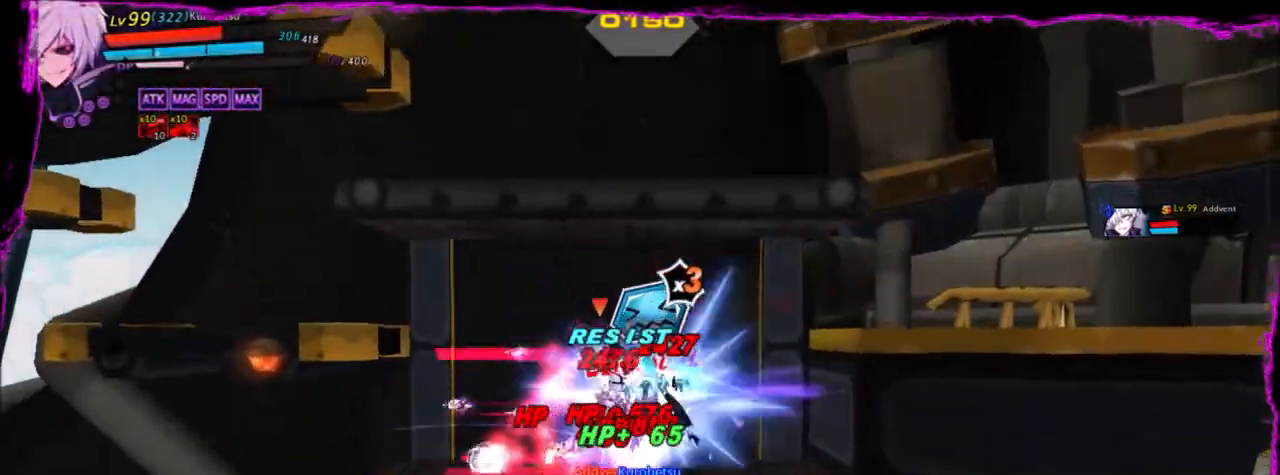
{"keys": ["left"], "events": [[267, "q", "down"], [300, "q", "up"], [400, "q", "down"], [500, "q", "up"]]}
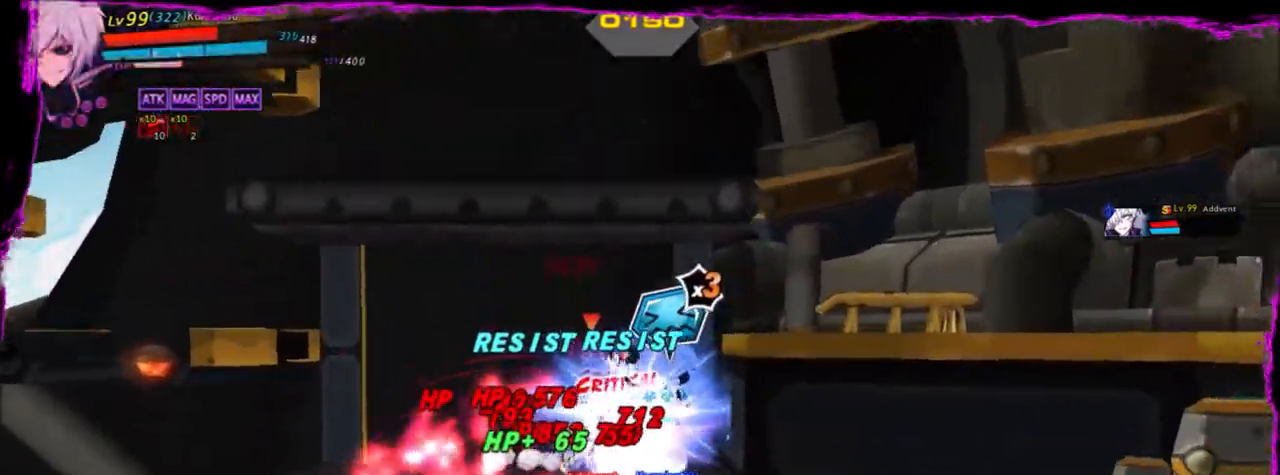
{"keys": ["left"], "events": [[100, "q", "down"], [167, "q", "up"], [267, "q", "down"], [367, "q", "up"], [401, "q", "down"], [501, "q", "up"]]}
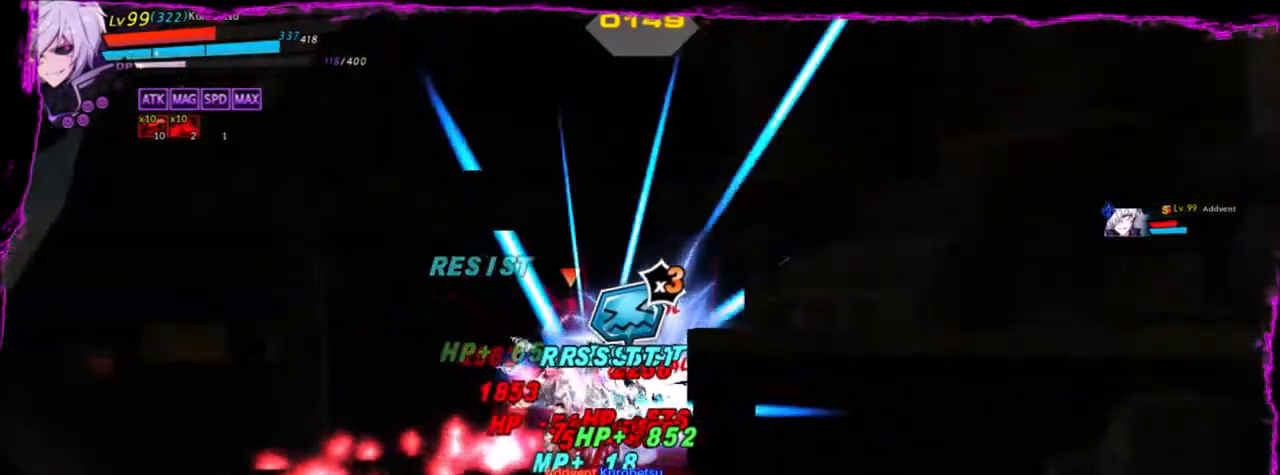
{"keys": ["left"], "events": [[100, "q", "down"], [200, "q", "up"], [300, "q", "down"], [367, "q", "up"], [434, "q", "down"], [500, "q", "up"]]}
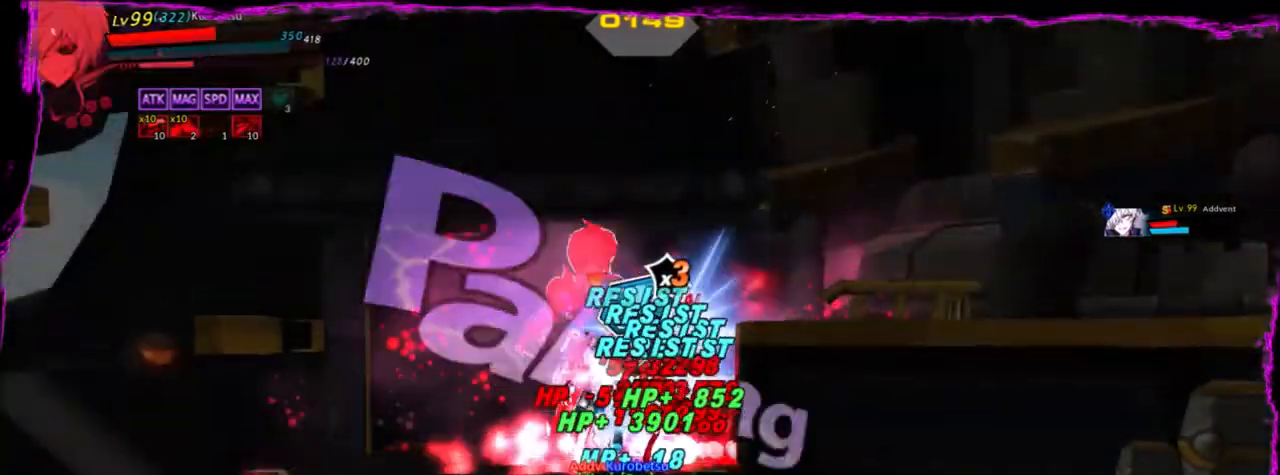
{"keys": ["left"], "events": [[67, "q", "down"], [167, "q", "up"], [234, "q", "down"], [301, "q", "up"], [401, "q", "down"], [468, "q", "up"]]}
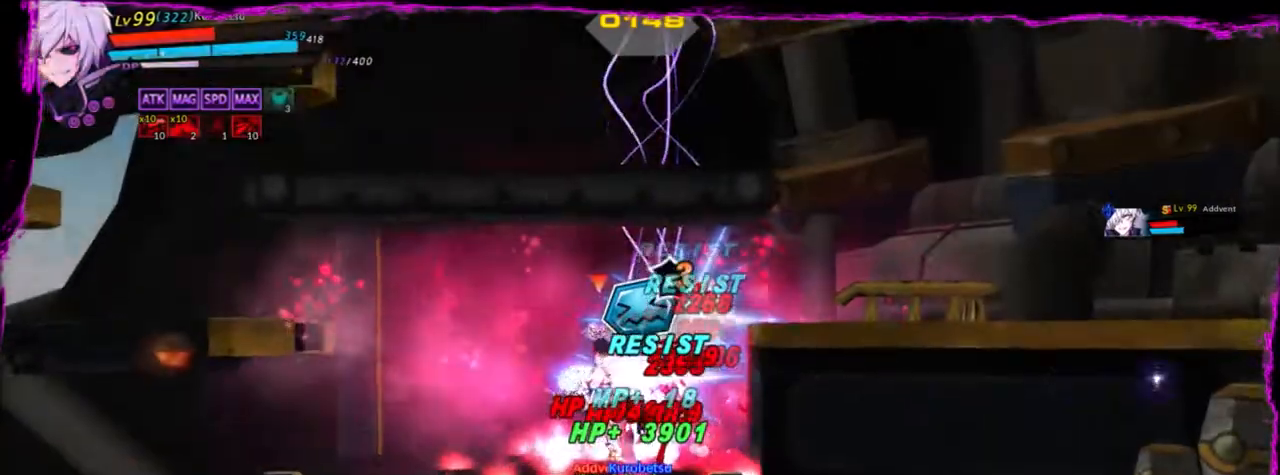
{"keys": ["left", "q"], "events": [[33, "q", "down"], [133, "q", "up"], [167, "q", "down"], [267, "q", "up"], [334, "q", "down"], [400, "q", "up"], [500, "q", "down"]]}
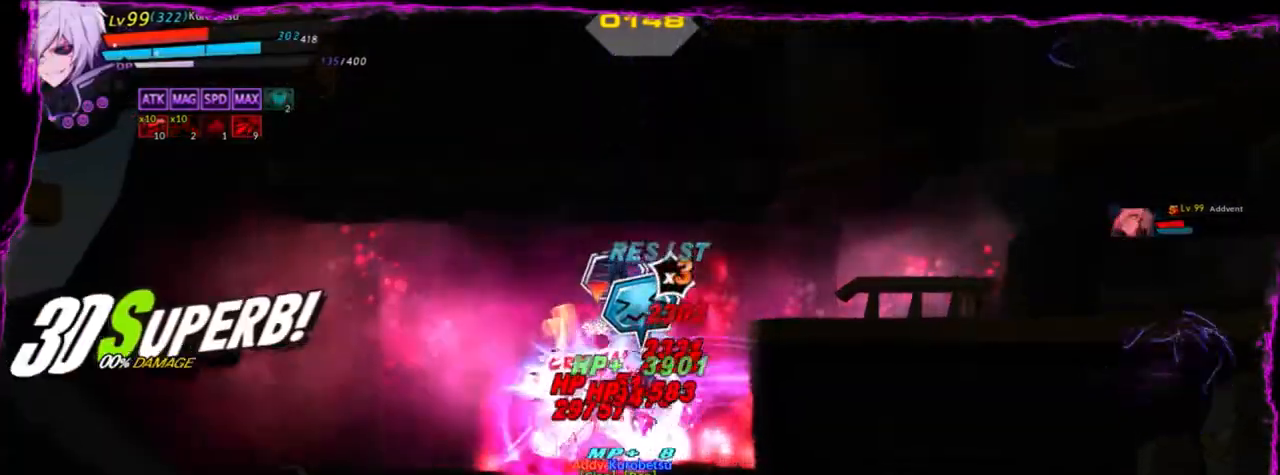
{"keys": ["left"], "events": [[100, "q", "up"], [134, "q", "down"], [234, "q", "up"], [267, "q", "down"], [367, "q", "up"], [401, "q", "down"], [501, "q", "up"]]}
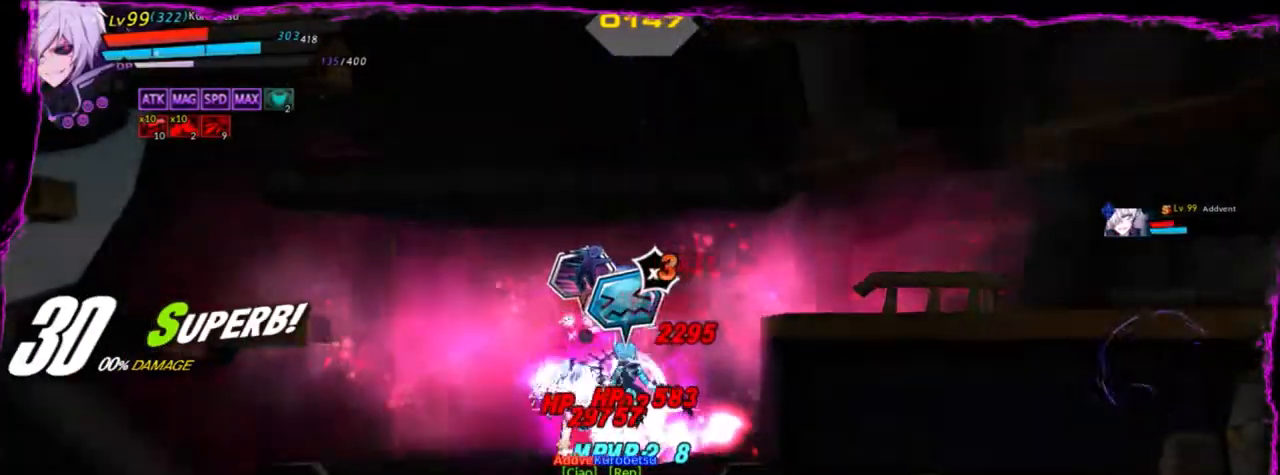
{"keys": ["left"], "events": [[33, "q", "down"], [133, "q", "up"]]}
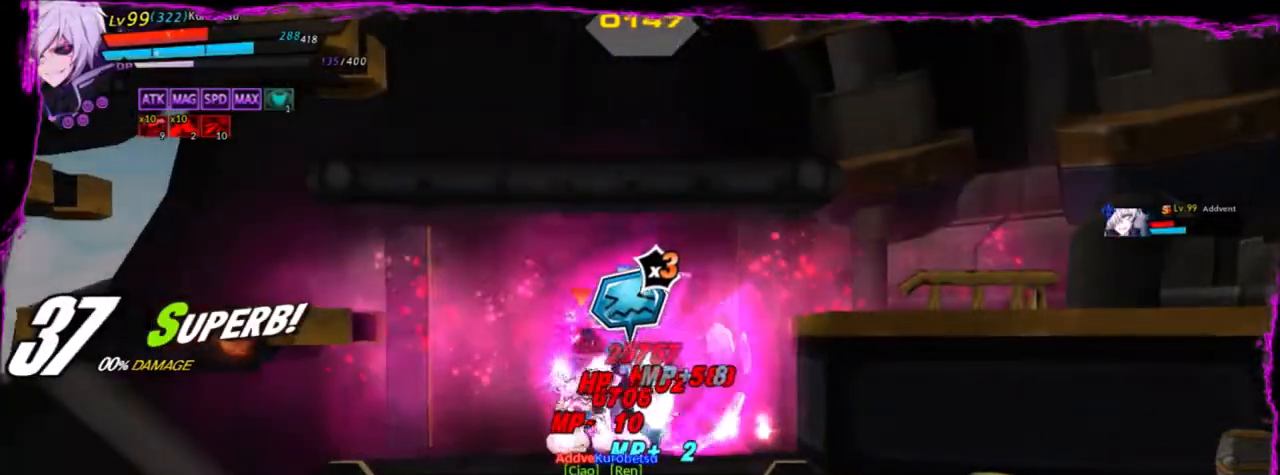
{"keys": ["left"], "events": [[434, "z", "down"], [501, "z", "up"]]}
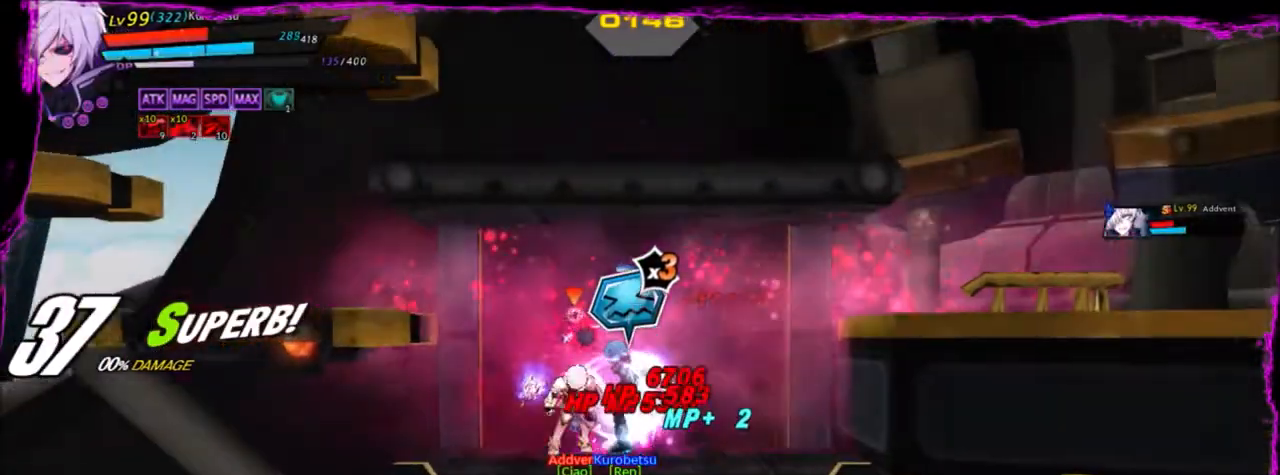
{"keys": [], "events": [[67, "d", "down"], [167, "d", "up"], [167, "left", "up"]]}
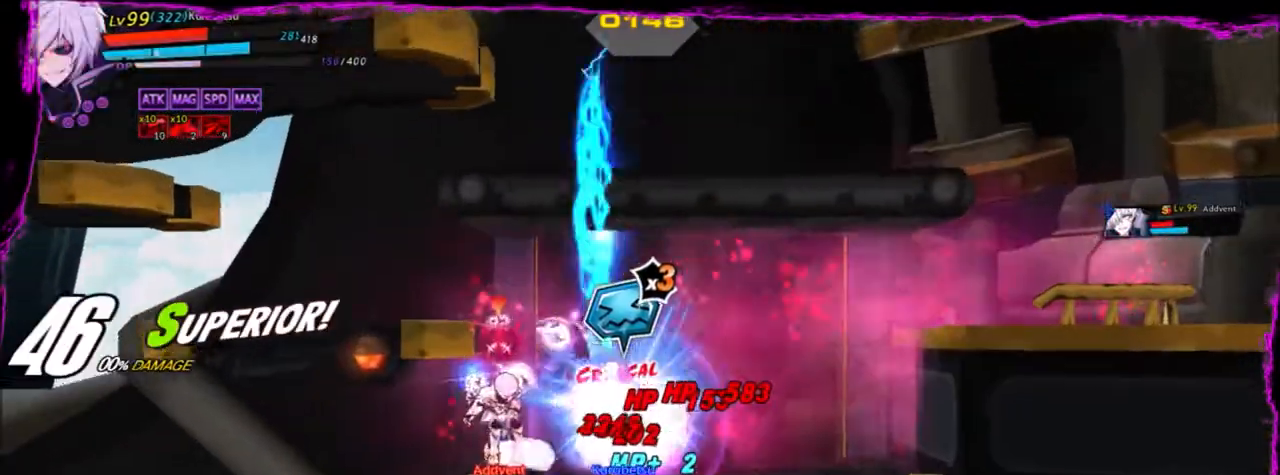
{"keys": ["left"], "events": [[501, "left", "down"]]}
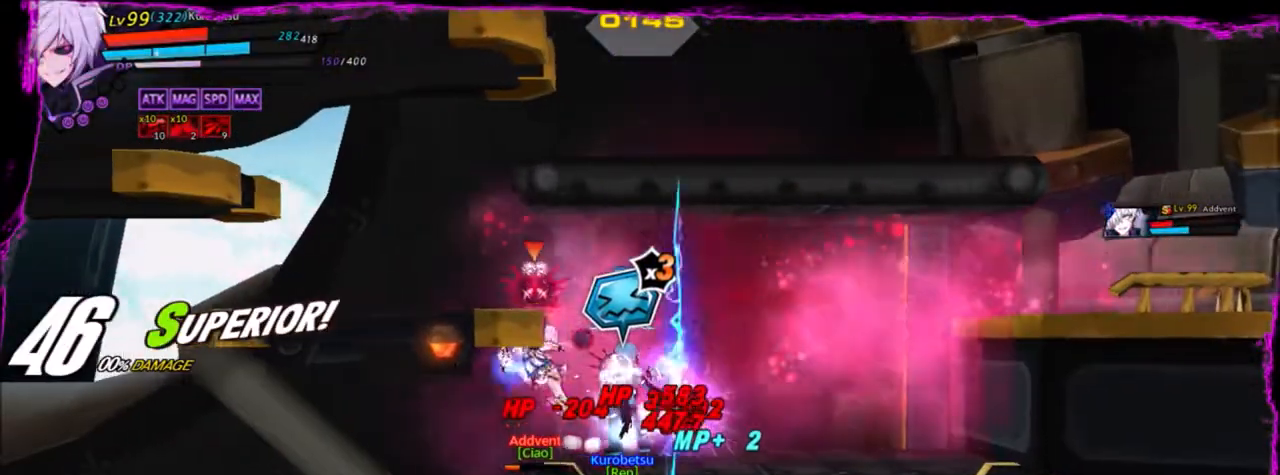
{"keys": [], "events": [[33, "left", "up"], [133, "left", "down"], [133, "x", "down"], [233, "left", "up"], [267, "x", "up"]]}
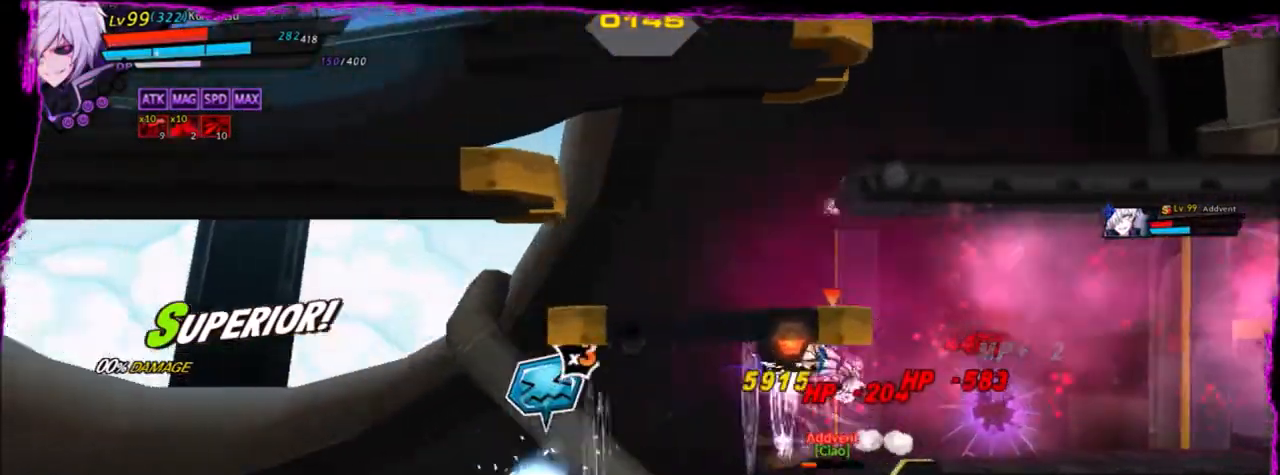
{"keys": ["right"], "events": [[34, "c", "down"], [101, "c", "up"], [101, "right", "down"], [167, "c", "down"], [301, "c", "up"], [367, "c", "down"], [401, "c", "up"]]}
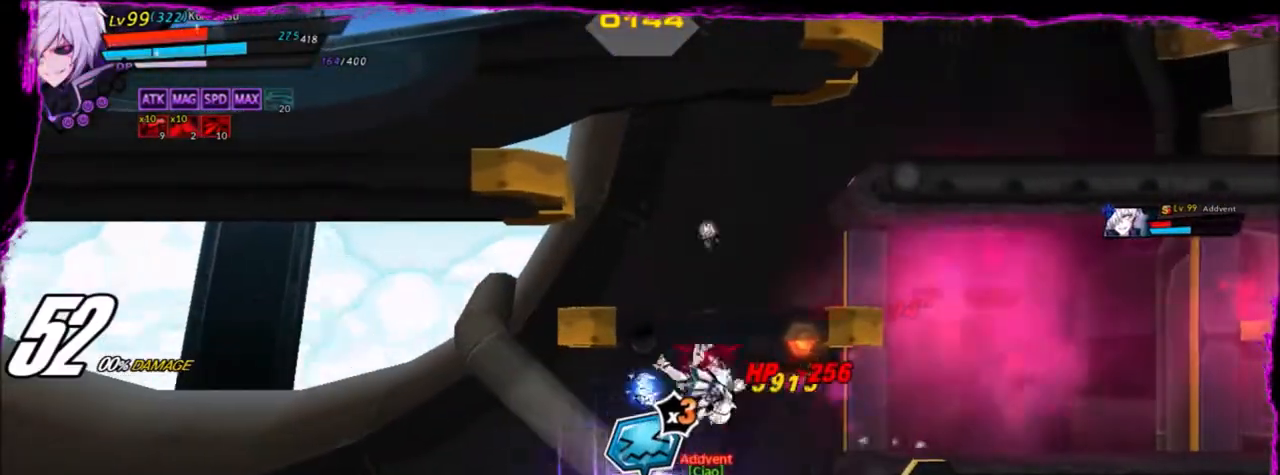
{"keys": [], "events": [[133, "right", "up"]]}
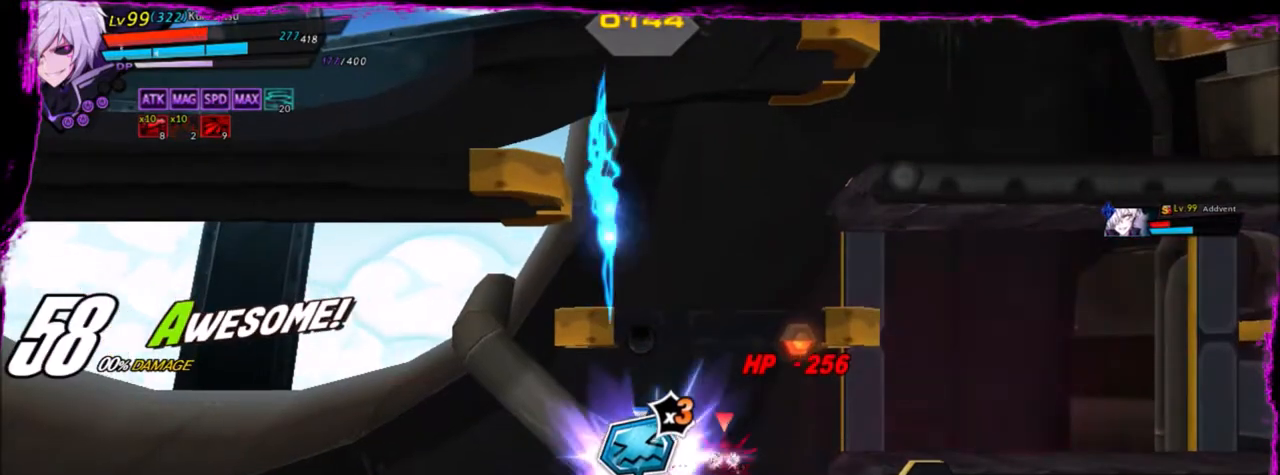
{"keys": [], "events": [[101, "z", "down"], [201, "z", "up"], [234, "e", "down"], [334, "e", "up"]]}
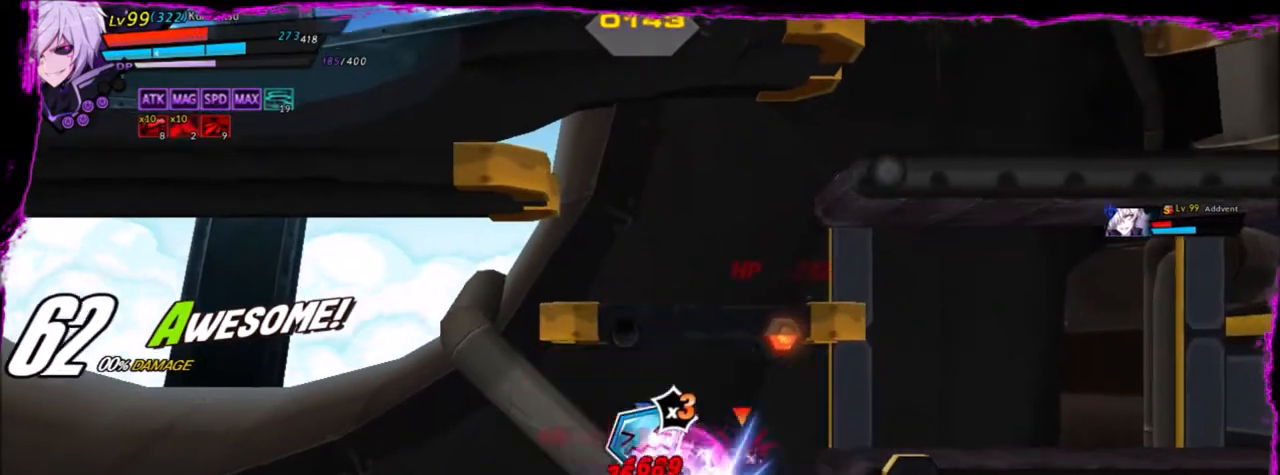
{"keys": [], "events": [[67, "right", "down"], [100, "alt", "down"], [200, "alt", "up"], [233, "alt", "down"], [300, "alt", "up"], [367, "alt", "down"], [467, "alt", "up"], [467, "right", "up"]]}
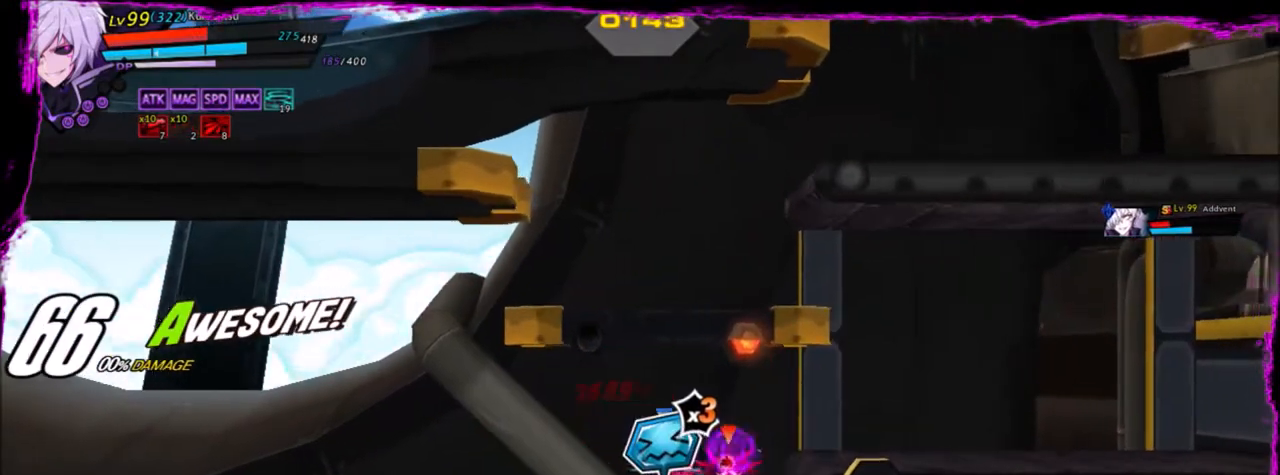
{"keys": ["right"], "events": [[468, "right", "down"]]}
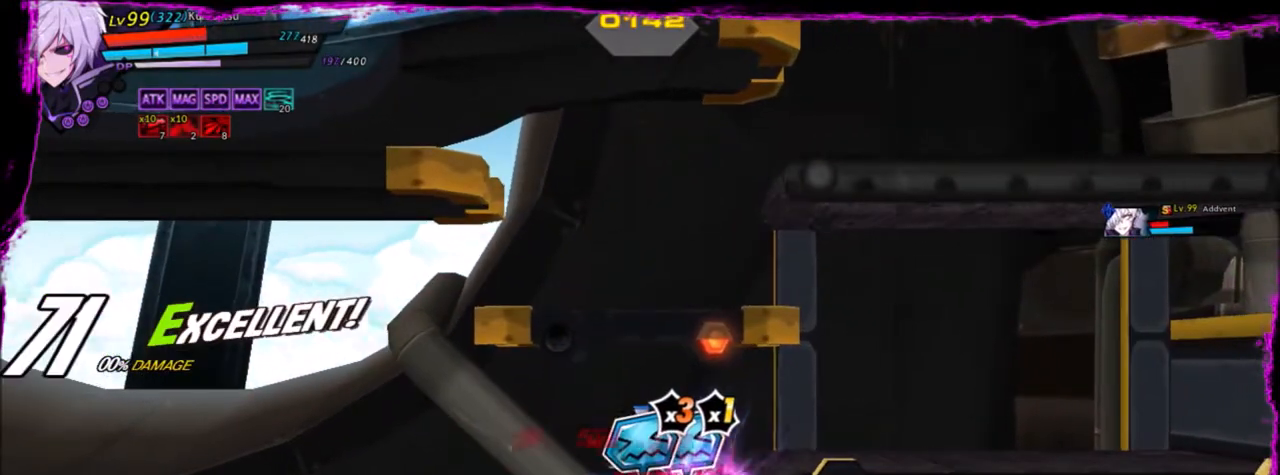
{"keys": ["right", "z"], "events": [[133, "z", "down"], [200, "z", "up"], [267, "z", "down"], [334, "z", "up"], [400, "z", "down"]]}
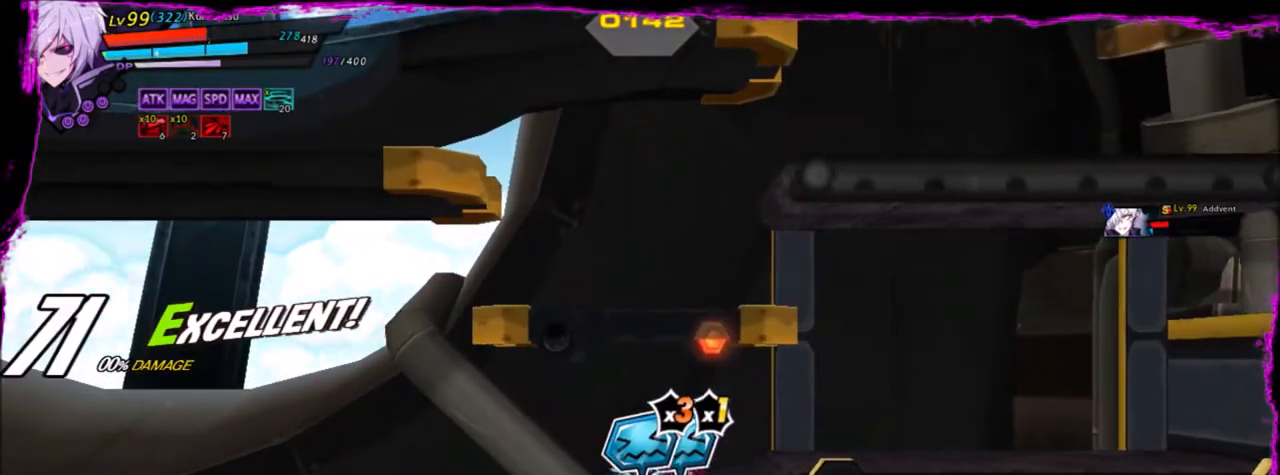
{"keys": ["left"], "events": [[34, "z", "up"], [67, "right", "up"], [334, "left", "down"], [434, "left", "up"], [501, "left", "down"]]}
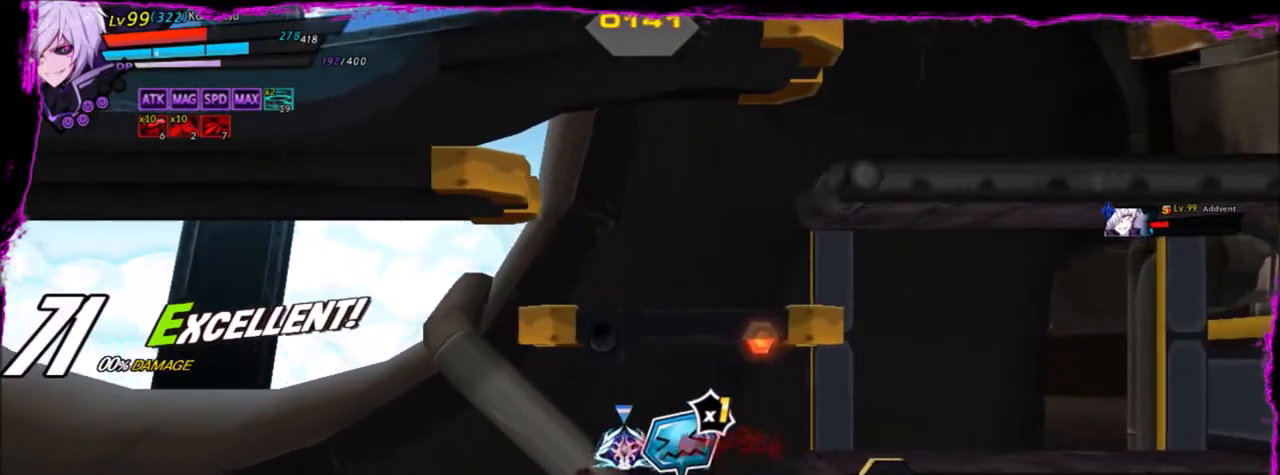
{"keys": ["left", "up"], "events": [[67, "up", "down"], [233, "up", "up"], [367, "up", "down"], [400, "up", "up"], [500, "up", "down"]]}
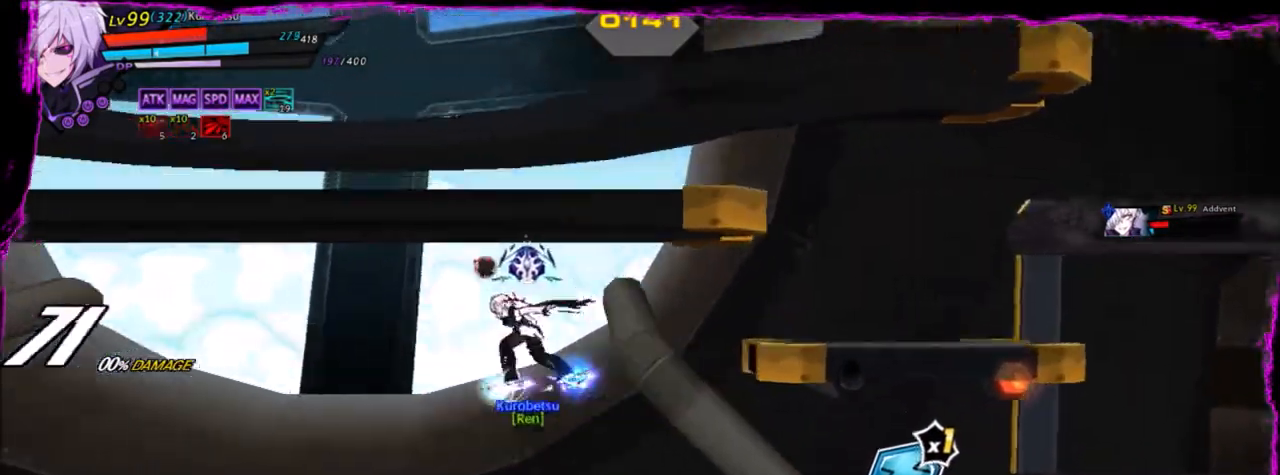
{"keys": [], "events": [[34, "left", "up"], [34, "right", "down"], [101, "up", "up"], [167, "down", "down"], [167, "z", "down"], [334, "down", "up"], [334, "right", "up"], [334, "z", "up"]]}
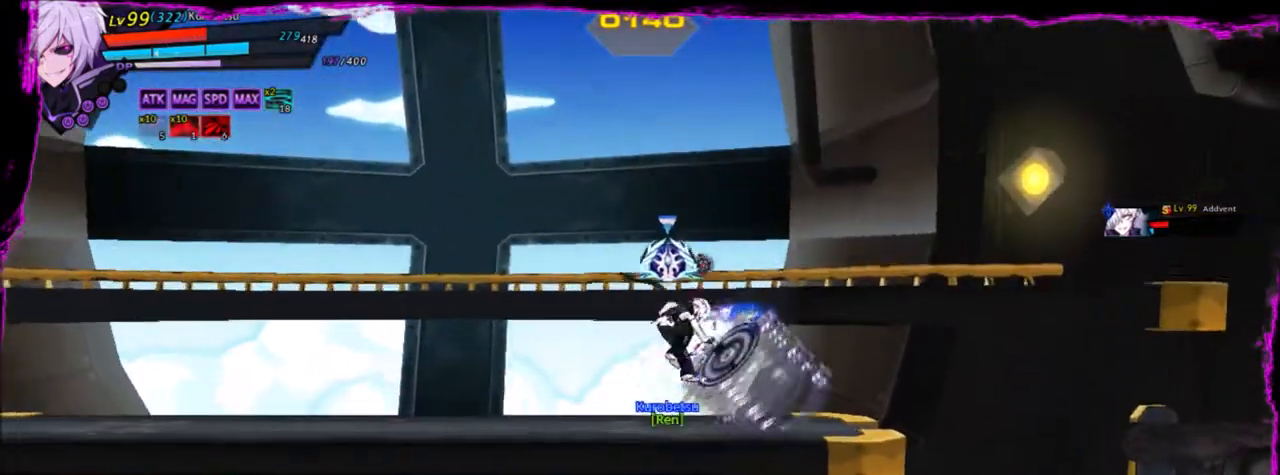
{"keys": ["down", "right", "z"], "events": [[267, "right", "down"], [367, "right", "up"], [434, "right", "down"], [467, "down", "down"], [500, "z", "down"]]}
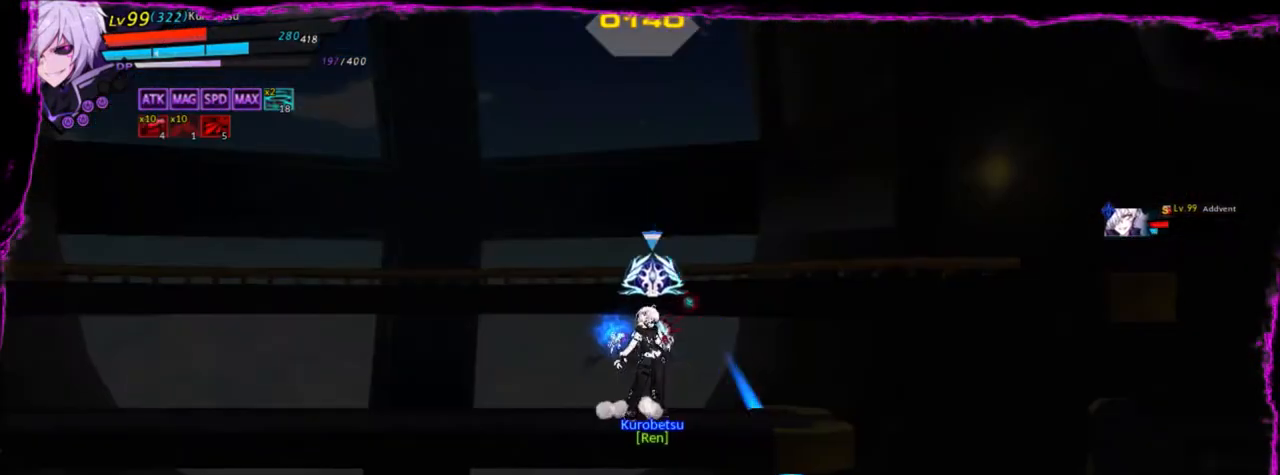
{"keys": [], "events": [[67, "down", "up"], [100, "z", "up"], [167, "right", "up"], [468, "left", "down"], [501, "left", "up"]]}
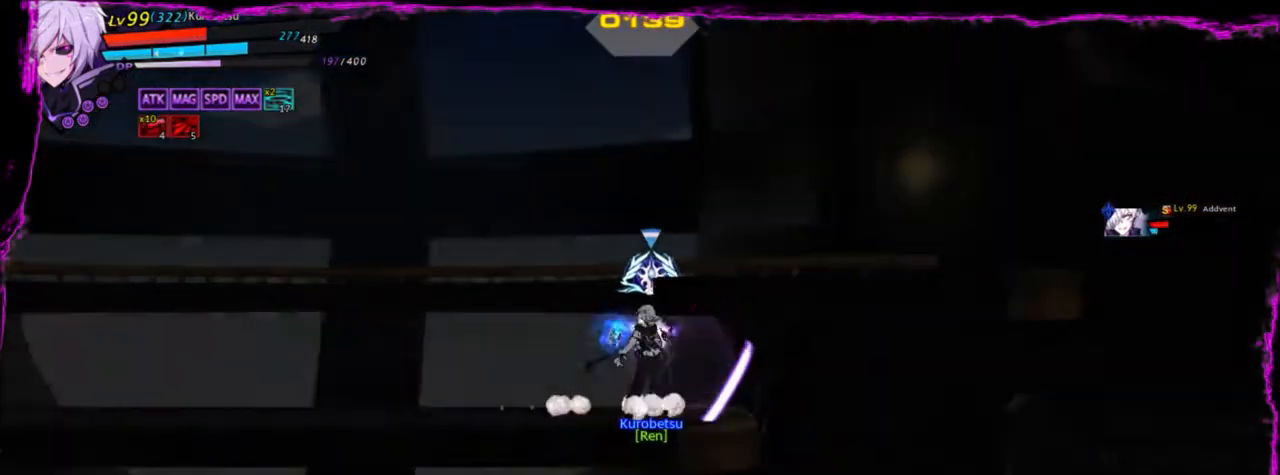
{"keys": ["right"], "events": [[67, "left", "down"], [167, "down", "down"], [167, "z", "down"], [233, "down", "up"], [233, "left", "up"], [233, "z", "up"], [300, "right", "down"], [334, "right", "up"], [434, "right", "down"]]}
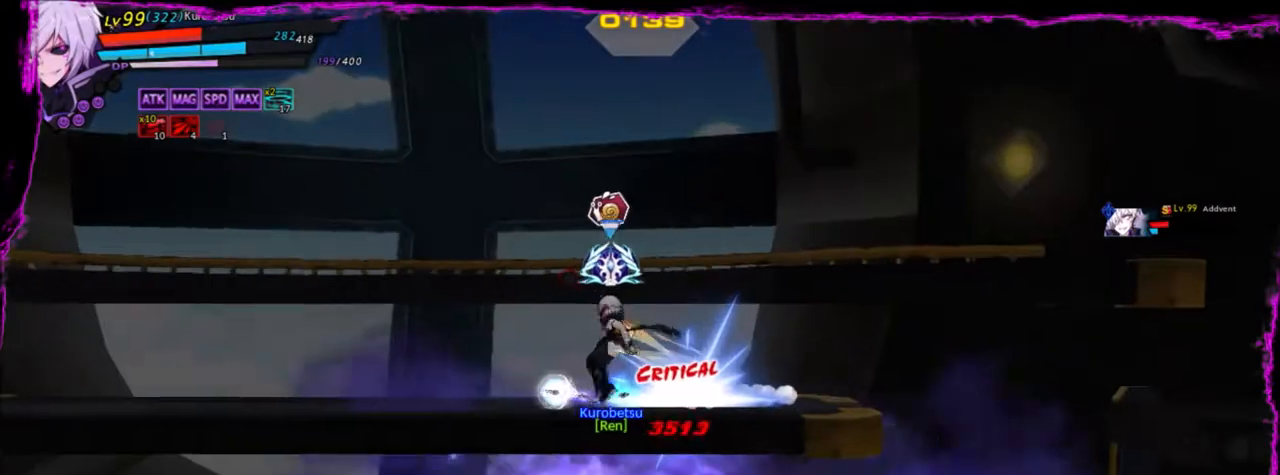
{"keys": [], "events": [[34, "right", "up"]]}